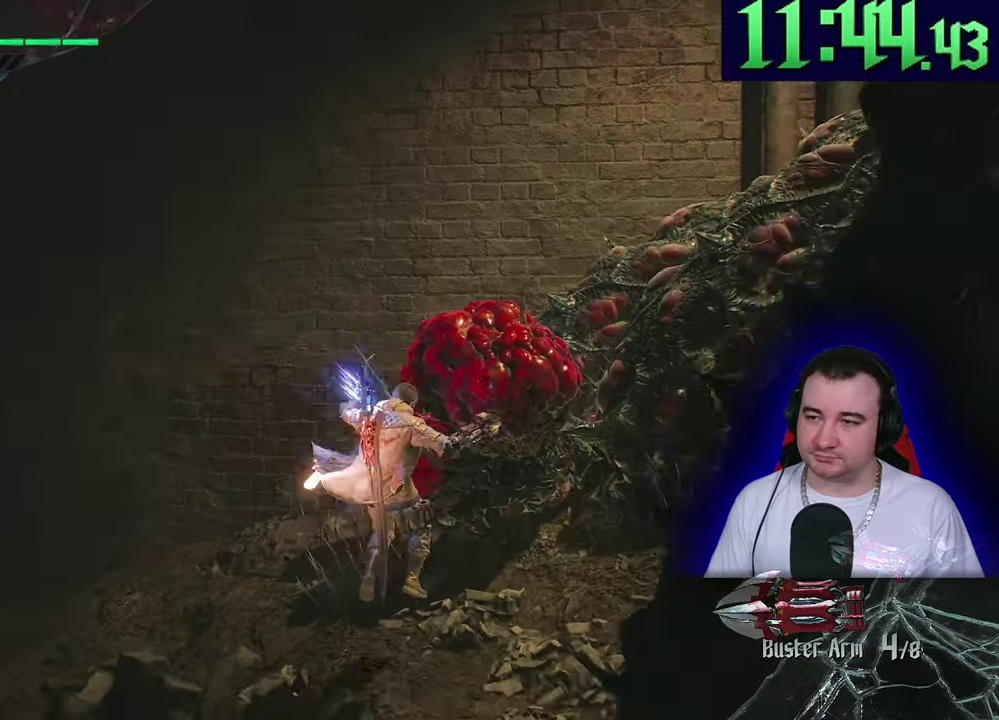
Gameplay with a controller (PlayStation layout); each line is a JSON object with the inputs held at the frame after it. "events" lists button and stick changes between this image and that frame as [ms after this image, input, new state], when the widget could be followed in between. This overlay highlights the sticks when they move; stick clicks (L3) are not distinguishable. This document gives stick clicks only as held states, not as events. Not read: CIRCLE CROSS DPAD_DOWN DPAD_RIGHT DPAD_UP L1 R1 R3 START TOUCHPAD TRIANGLE.
{"buttons": ["L2", "R2"], "left_stick": "up-right", "events": [[50, "SQUARE", "up"], [100, "R2", "down"], [233, "SQUARE", "down"], [283, "R2", "up"], [417, "SQUARE", "up"], [450, "R2", "down"]]}
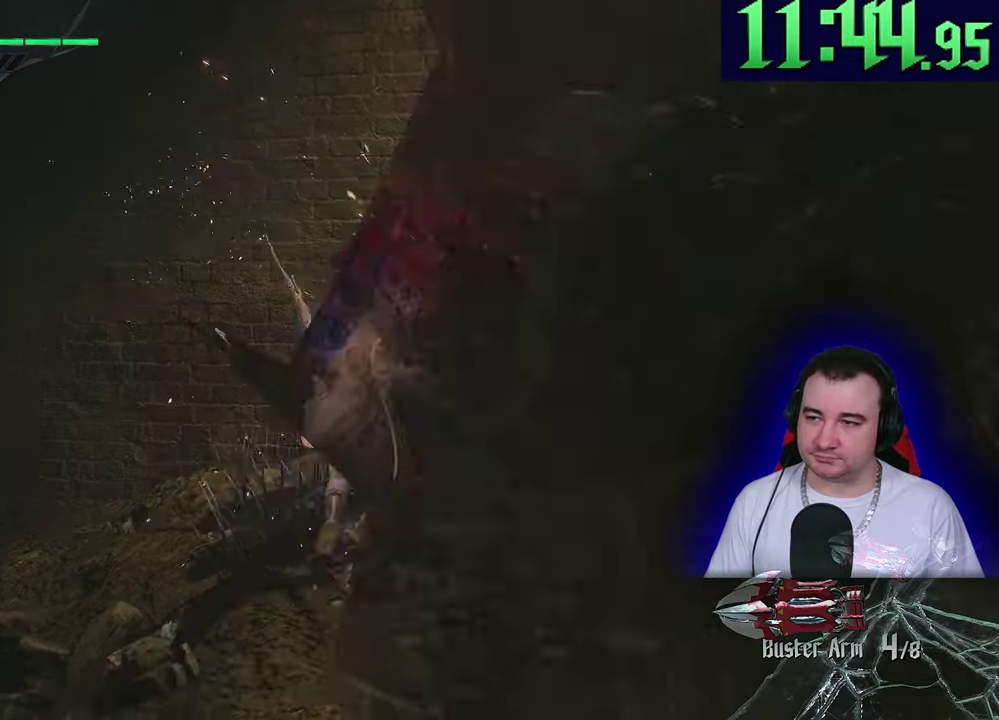
{"buttons": ["SQUARE", "L2"], "left_stick": "up-right", "events": [[67, "SQUARE", "down"], [117, "R2", "up"], [167, "left_stick", "up"], [267, "SQUARE", "up"], [283, "R2", "down"], [367, "left_stick", "up-right"], [383, "SQUARE", "down"], [433, "R2", "up"]]}
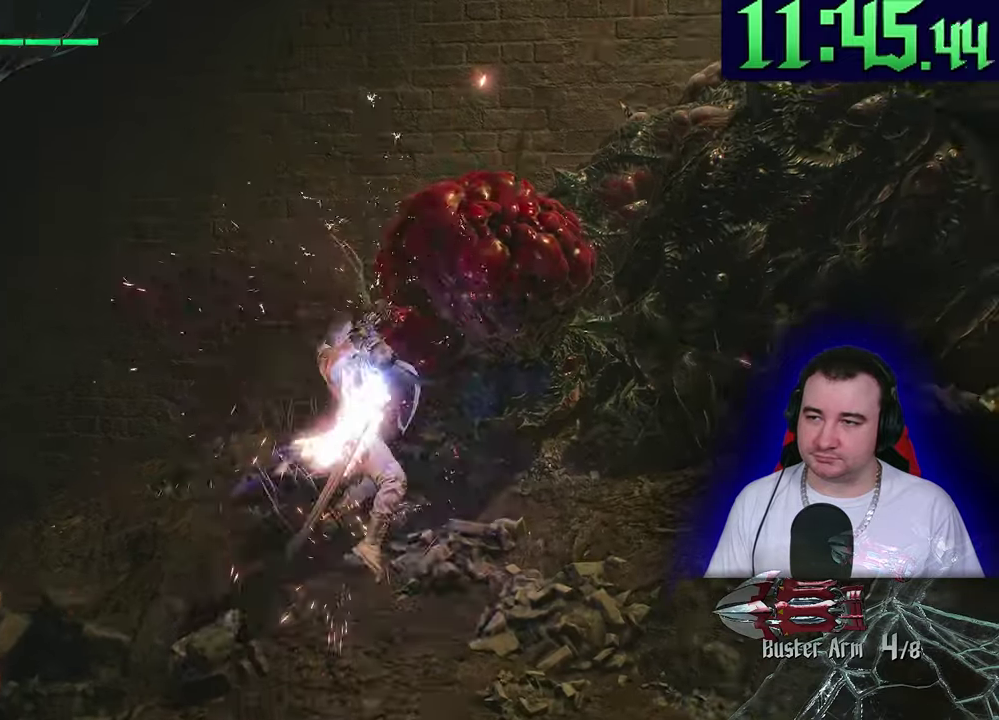
{"buttons": ["SQUARE", "L2"], "left_stick": "center", "events": [[50, "R2", "down"], [50, "SQUARE", "up"], [250, "R2", "up"], [400, "SQUARE", "down"], [450, "left_stick", "center"]]}
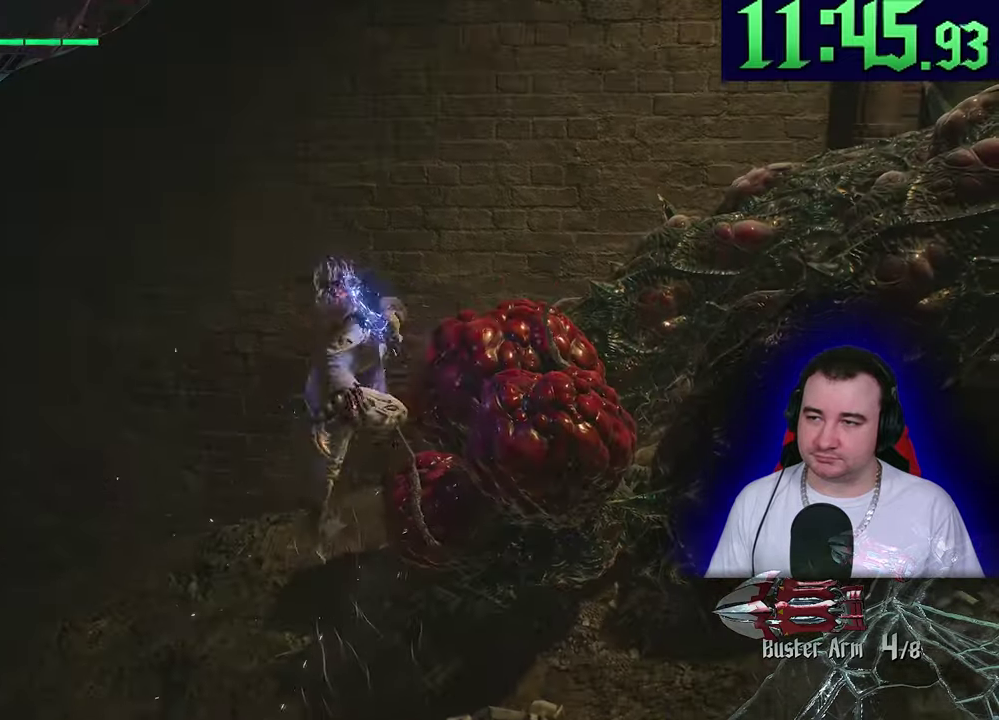
{"buttons": ["L2", "R2"], "left_stick": "center", "events": [[50, "SQUARE", "up"], [117, "R2", "down"], [233, "SQUARE", "down"], [267, "R2", "up"], [417, "SQUARE", "up"], [433, "R2", "down"]]}
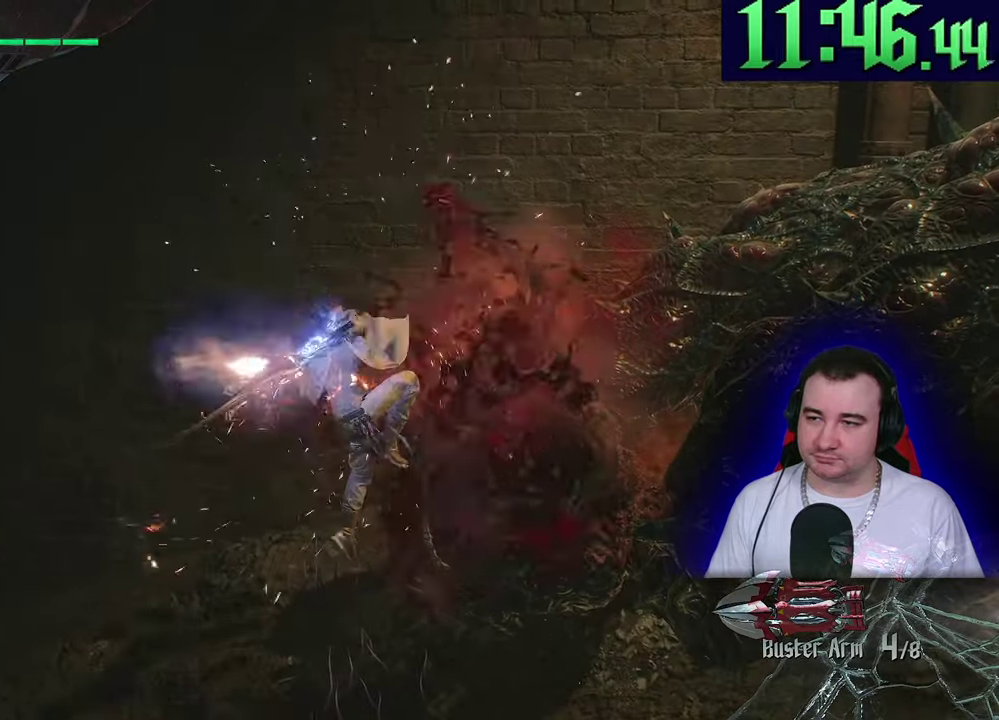
{"buttons": ["L2"], "left_stick": "center"}
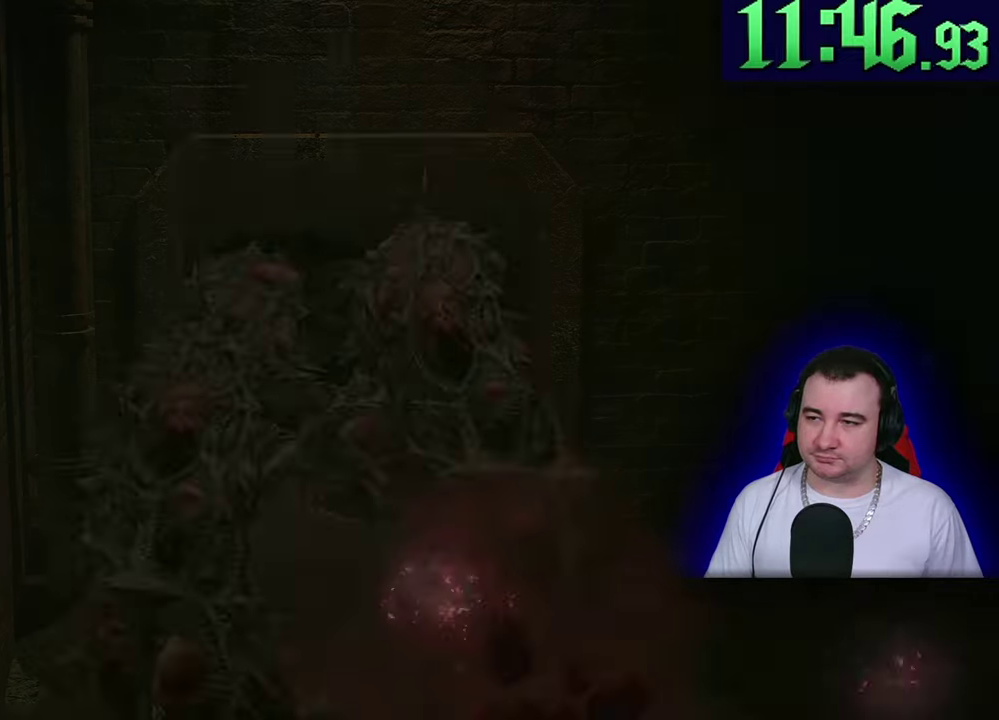
{"buttons": ["L2"], "left_stick": "up", "events": [[83, "left_stick", "up"]]}
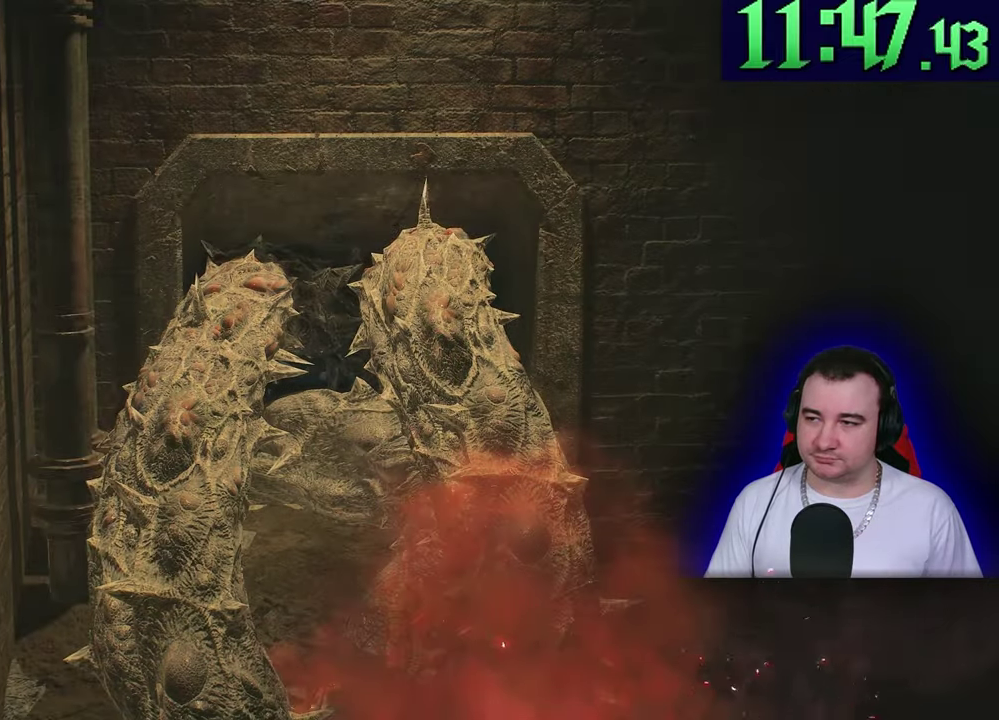
{"buttons": ["L2"], "left_stick": "up", "events": [[267, "SQUARE", "down"], [333, "SQUARE", "up"]]}
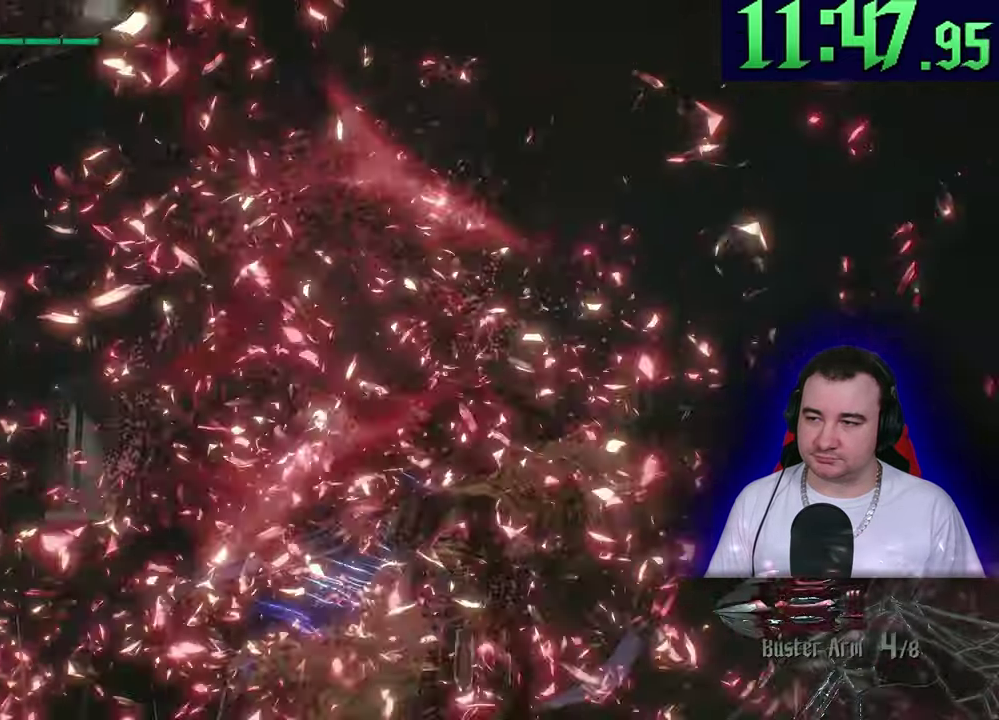
{"buttons": ["L2"], "left_stick": "up-right", "events": [[50, "SQUARE", "down"], [100, "left_stick", "up-right"], [233, "SQUARE", "up"], [250, "R2", "down"], [417, "R2", "up"]]}
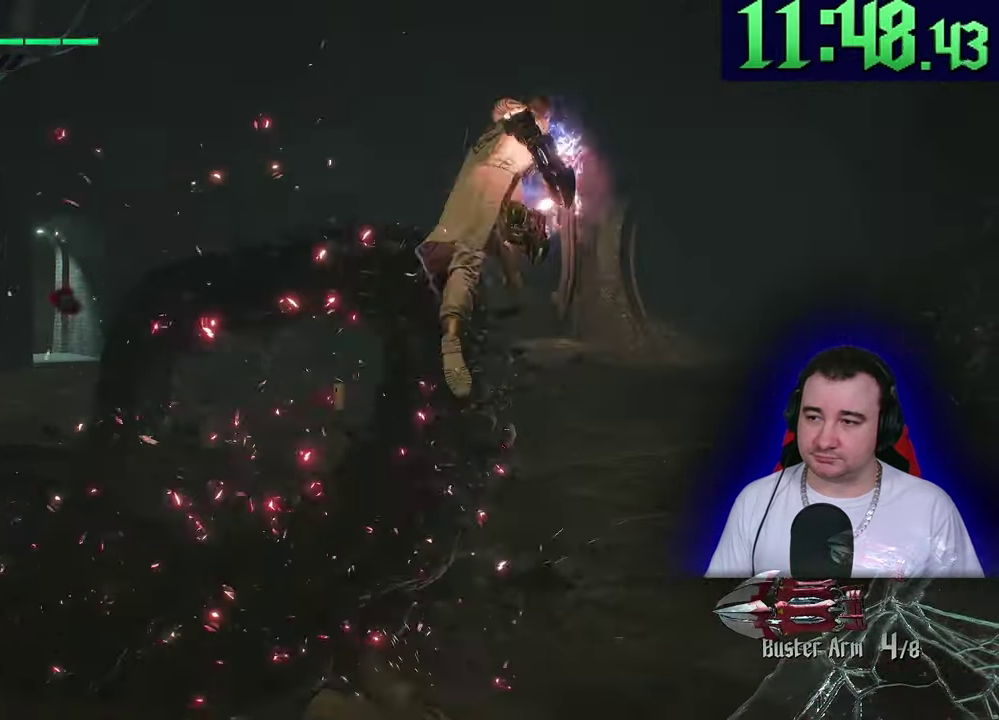
{"buttons": ["L2"], "left_stick": "up-right", "events": []}
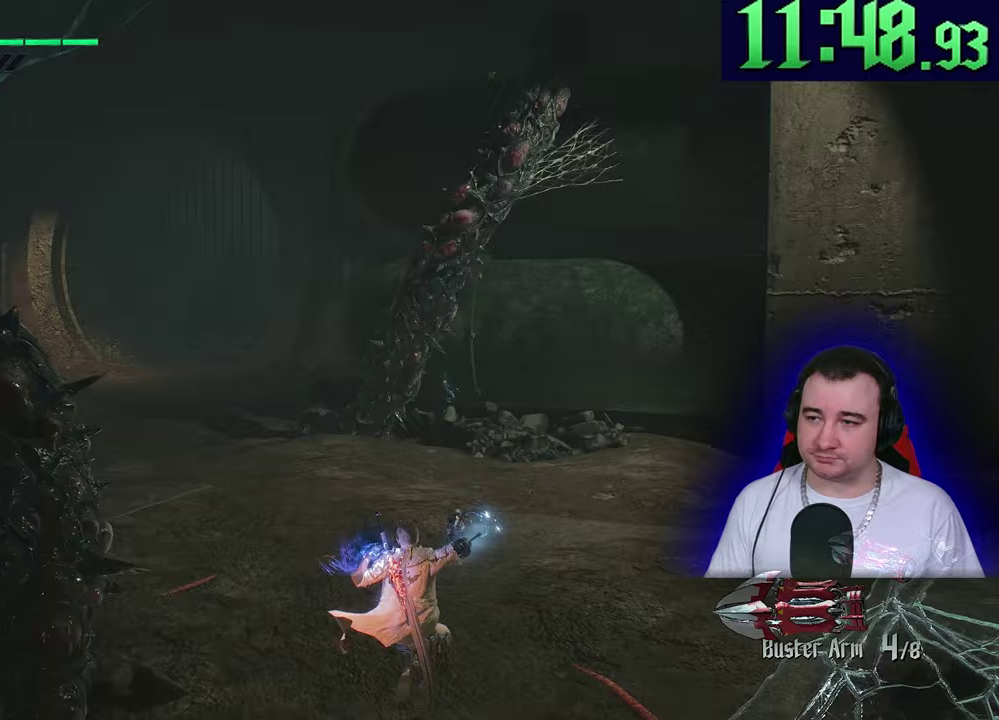
{"buttons": ["L2"], "left_stick": "up-right", "events": [[33, "left_stick", "right"], [100, "left_stick", "up-right"]]}
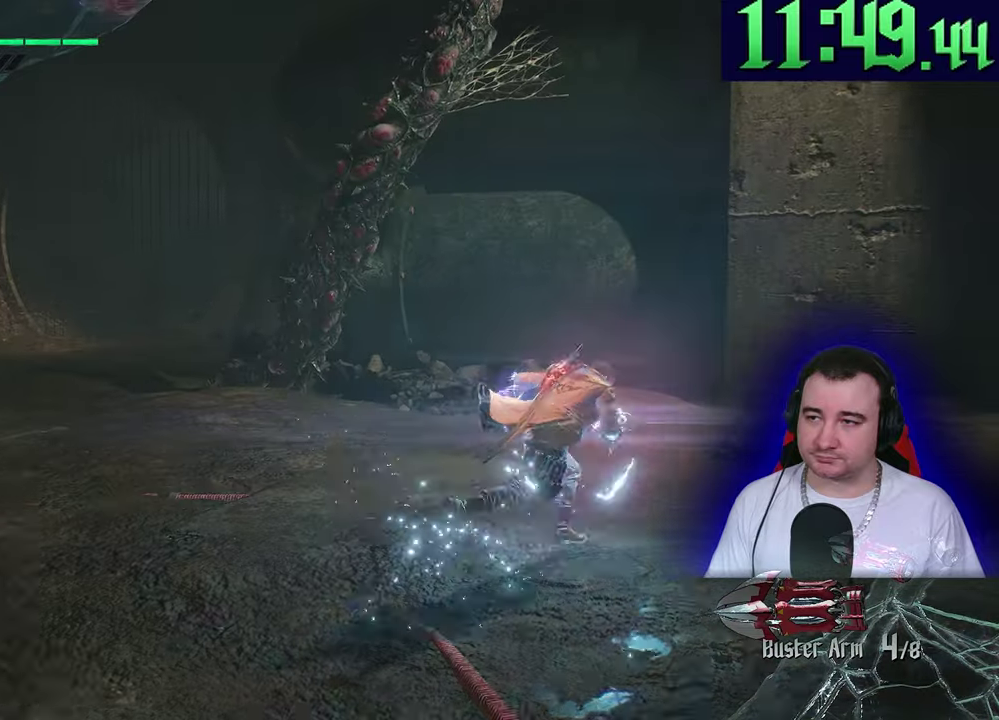
{"buttons": ["L2"], "left_stick": "center", "events": [[350, "left_stick", "up"], [467, "left_stick", "center"]]}
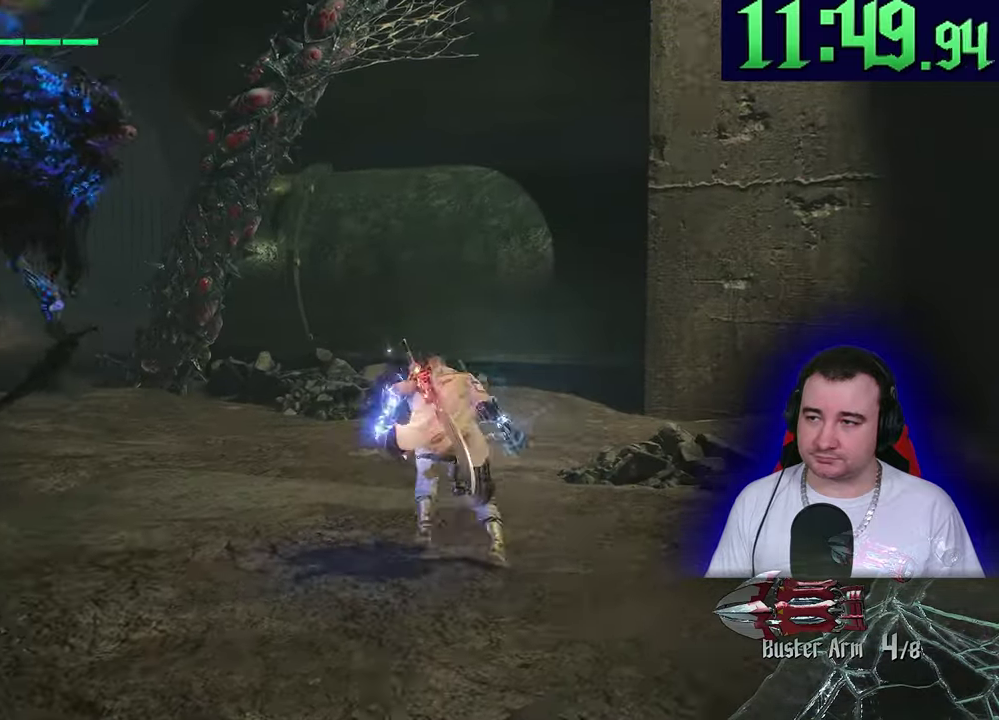
{"buttons": ["SQUARE", "L2"], "left_stick": "center", "events": [[150, "SQUARE", "down"], [317, "SQUARE", "up"], [333, "R2", "down"], [450, "SQUARE", "down"], [483, "R2", "up"]]}
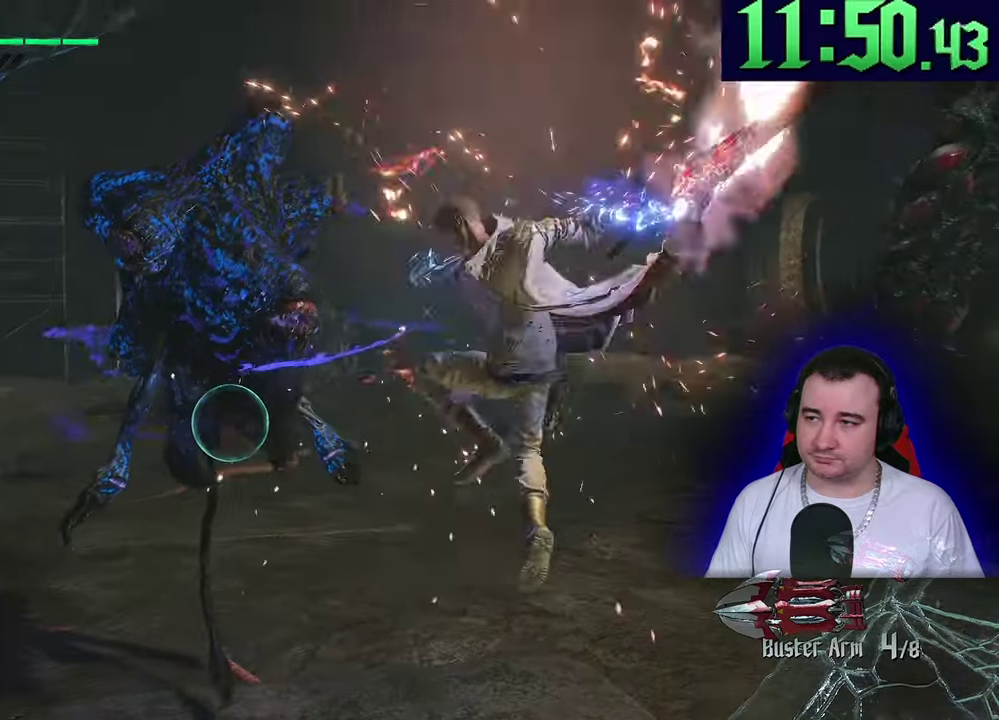
{"buttons": ["L2"], "left_stick": "center", "events": [[133, "SQUARE", "up"], [167, "R2", "down"], [367, "R2", "up"], [367, "SQUARE", "down"], [500, "SQUARE", "up"]]}
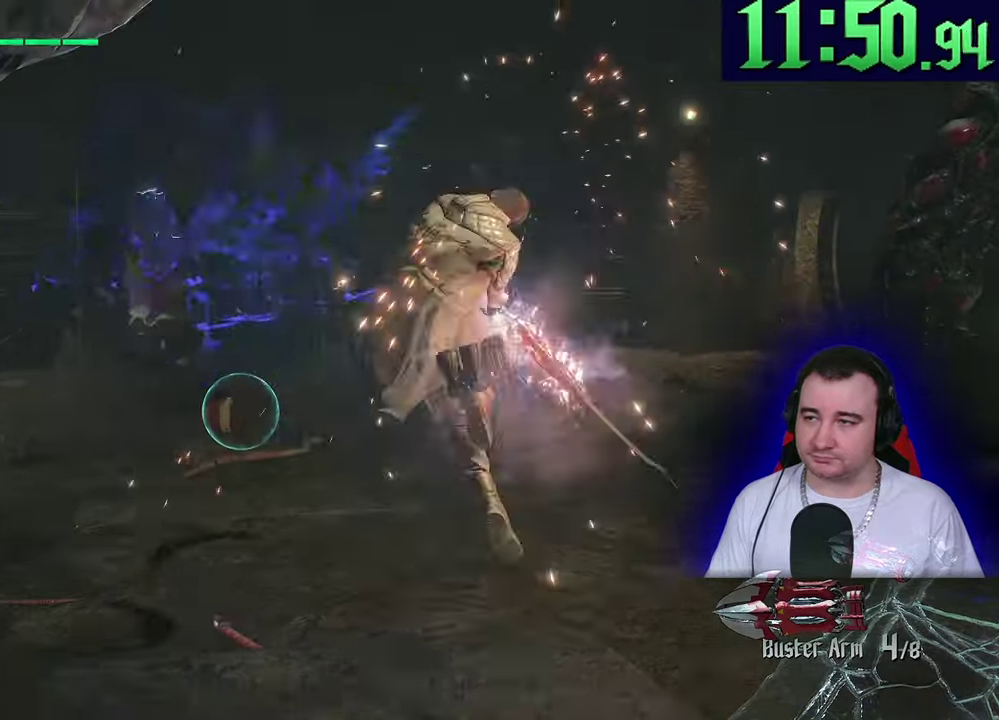
{"buttons": ["L2"], "left_stick": "up-right", "events": [[133, "left_stick", "up-left"], [183, "R2", "down"], [200, "left_stick", "up"], [350, "R2", "up"], [367, "left_stick", "up-right"]]}
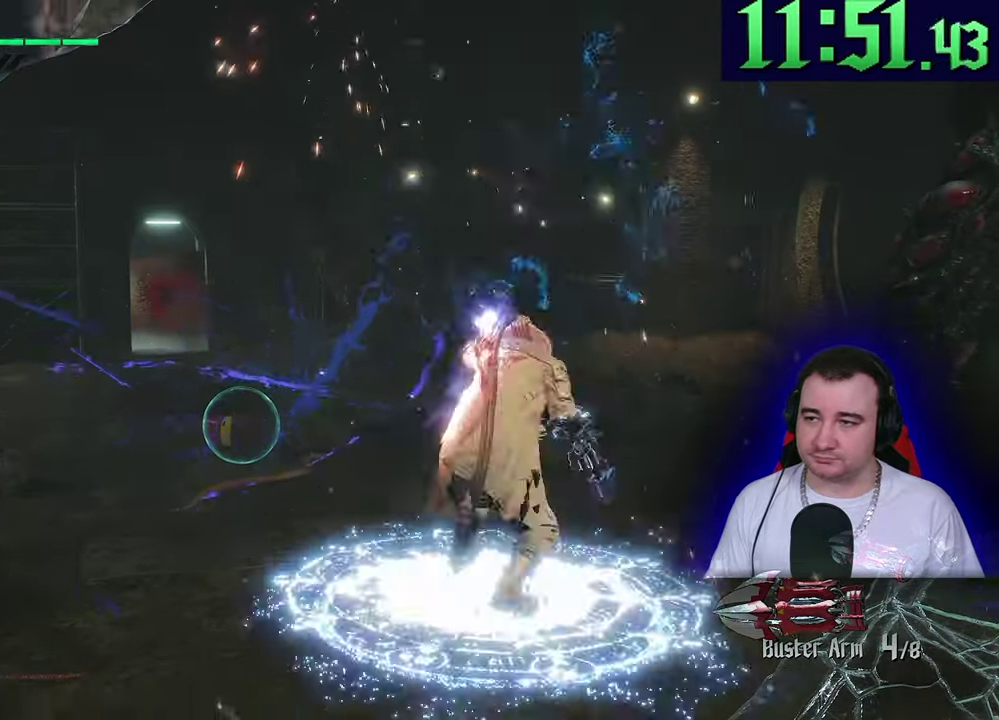
{"buttons": ["L2"], "left_stick": "up", "events": [[183, "left_stick", "up"]]}
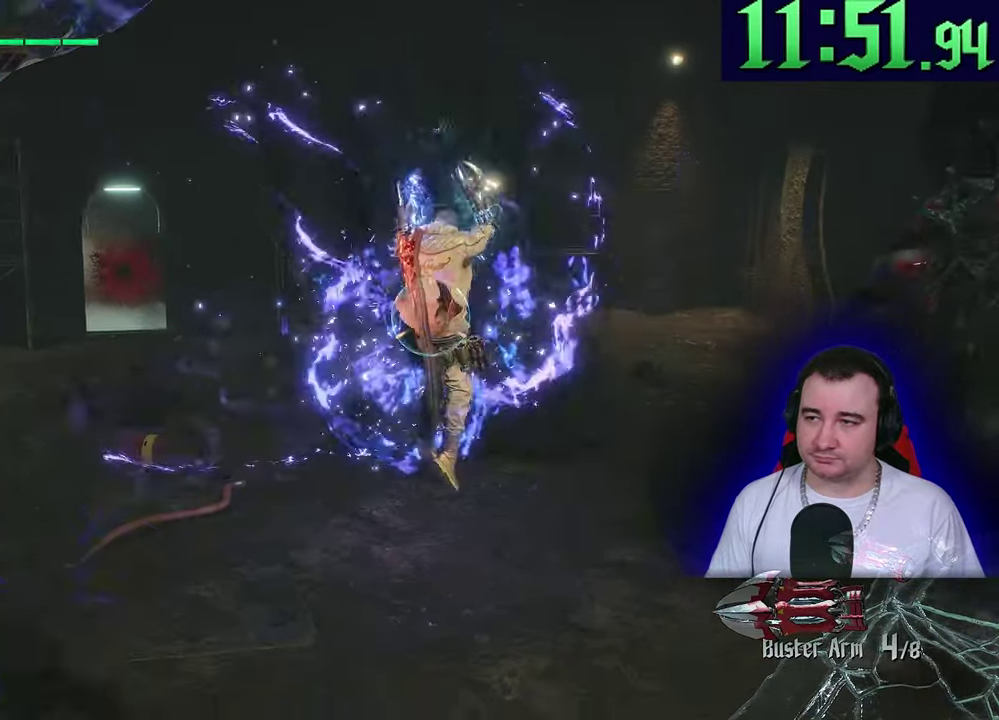
{"buttons": ["L2"], "left_stick": "up", "events": []}
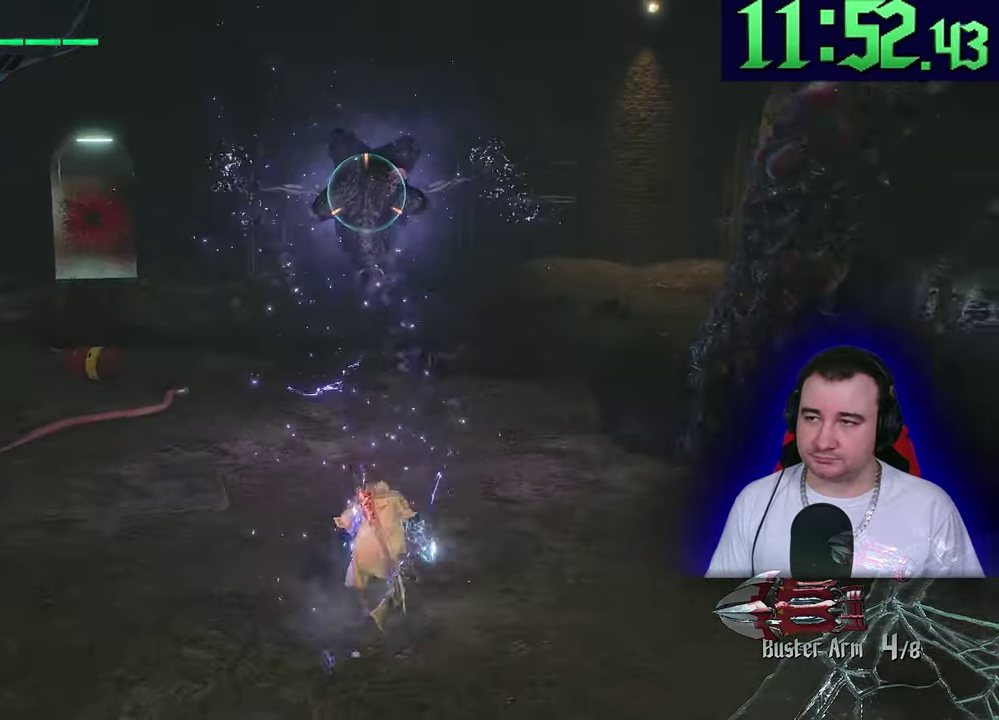
{"buttons": ["L2"], "left_stick": "up", "events": []}
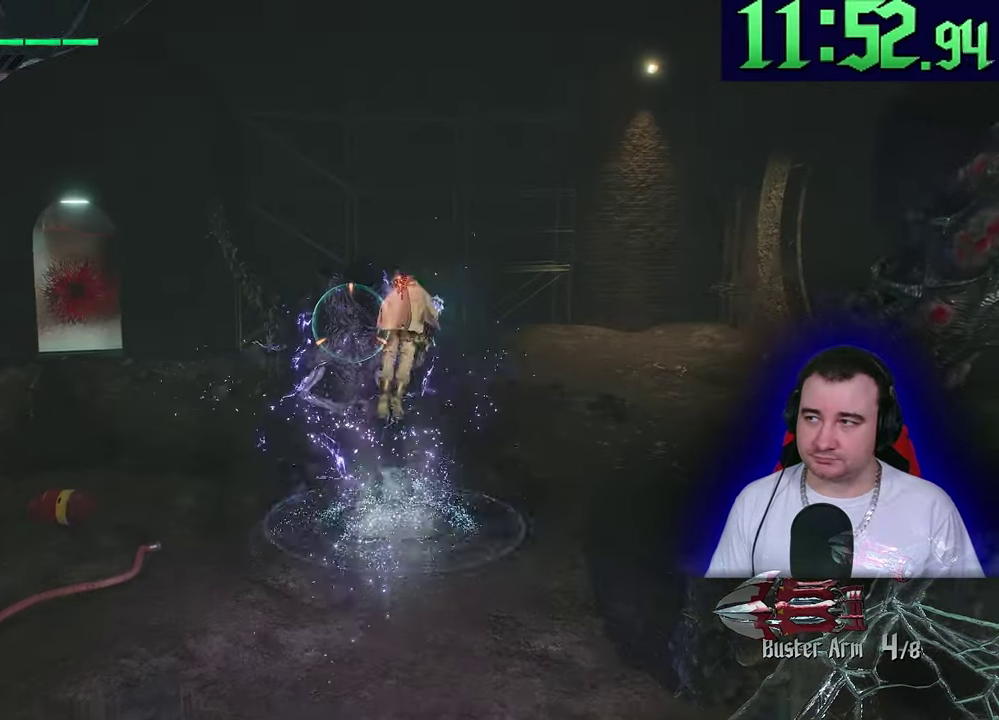
{"buttons": ["L2"], "left_stick": "up", "events": []}
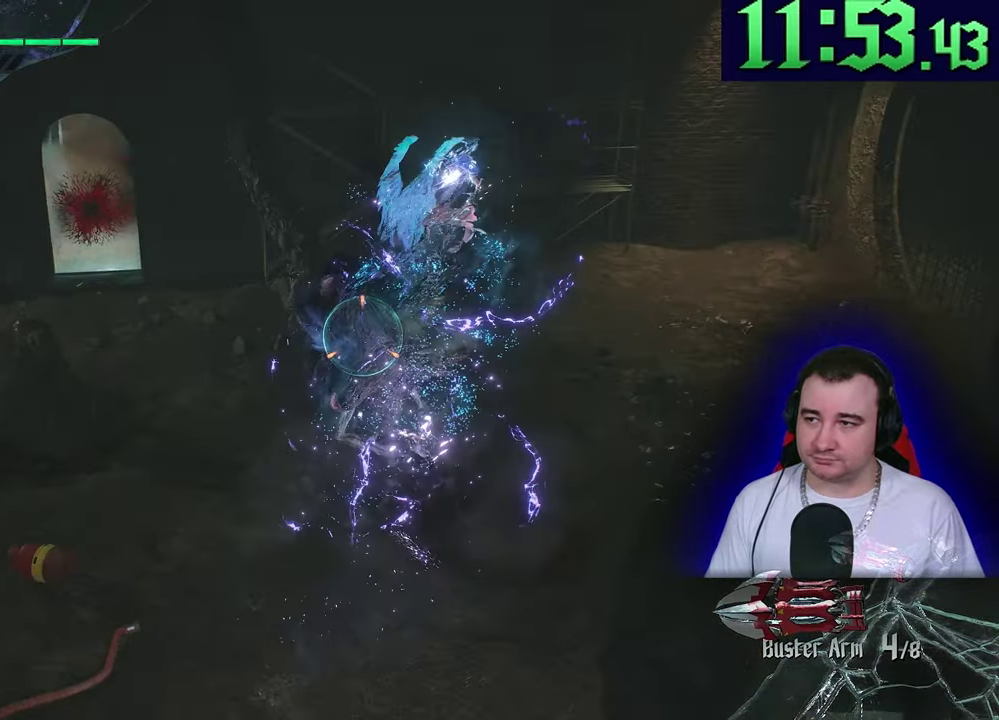
{"buttons": ["SQUARE", "L2"], "left_stick": "center", "events": [[100, "SQUARE", "down"], [233, "SQUARE", "up"], [233, "left_stick", "up-right"], [367, "left_stick", "center"], [483, "SQUARE", "down"]]}